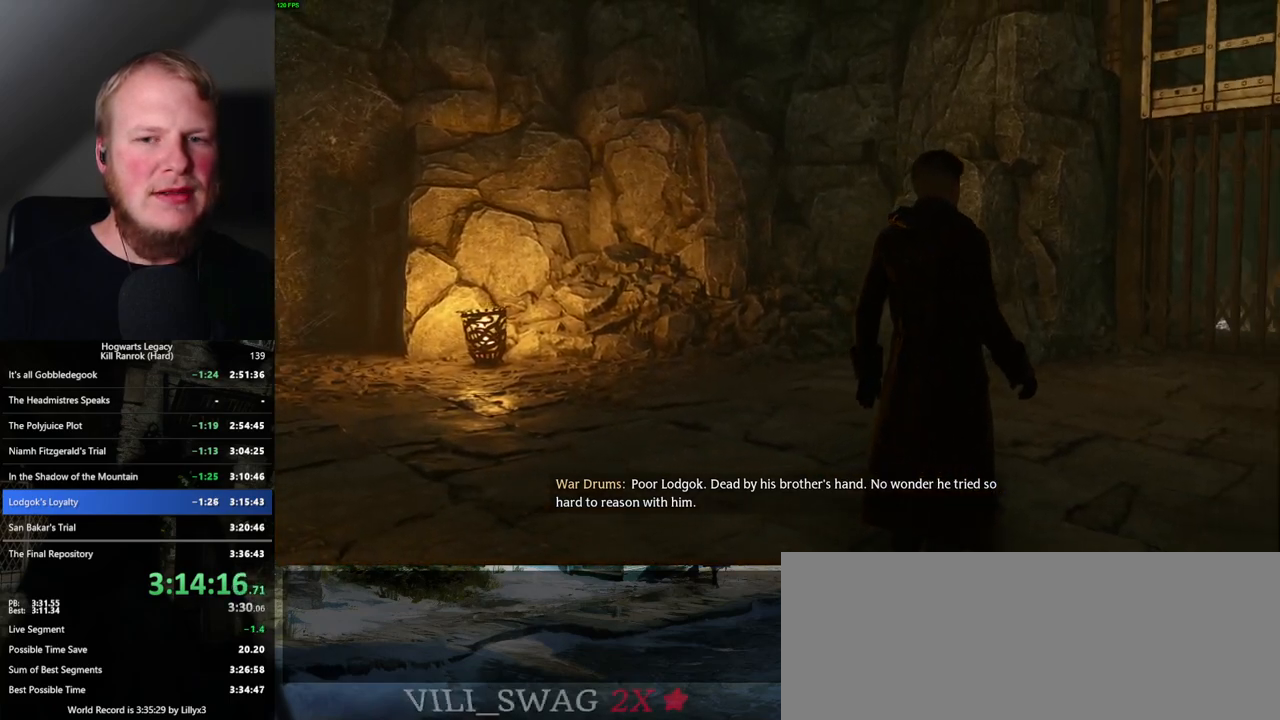
Gameplay with keyboard and mouse; each line is a JSON object with the keys and mouse buttons held at the frame after it. "events" lists presses ("down") and releases ("up") of ".", "/", "0", "1", "2", "3", "4", "5", "6", "7", "8", "9", "a", "alt_l", "alt_r", "b", "backslash", "backspace", "c", "caps_lock", "comma", "ctrl_l", "ctrl_r", "d", "e", "equals", "escape", "f", "f1", "f10", "f11", "f12", "f2", "f3", "f4", "f5", "f6", "f7", "f8", "f9", "g", "h", "i", "j", "k", "l", "lbracket", "m", "minus", "n", "o", "p", "q", "quote", "r", "rbracket", "return", "s", "semicolon", "shift_l", "shift_r", "space", "super_l", "super_r", "t", "tab", "tilde", "u", "v", "w", "x", "y", "z", "mouse_left", "mouse_wheel", "mouse_right", "mouse_mb4" and "mouse_mb5" between this image and that frame as [ms after this image, input, new state], when the widget could be followed in between. "mouse_left", "mouse_wheel", "mouse_right", "mouse_mb4", "mouse_mb5" = the "left", "wheel", "right", "mb4", "mb5" buttons of the "mouse" list. No other keys are recorded. "wheel" means that the mouse wheel is clicked or scrolled. Mouse movement is not recorded.
{"keys": ["w"], "mouse": [], "events": [[367, "w", "down"]]}
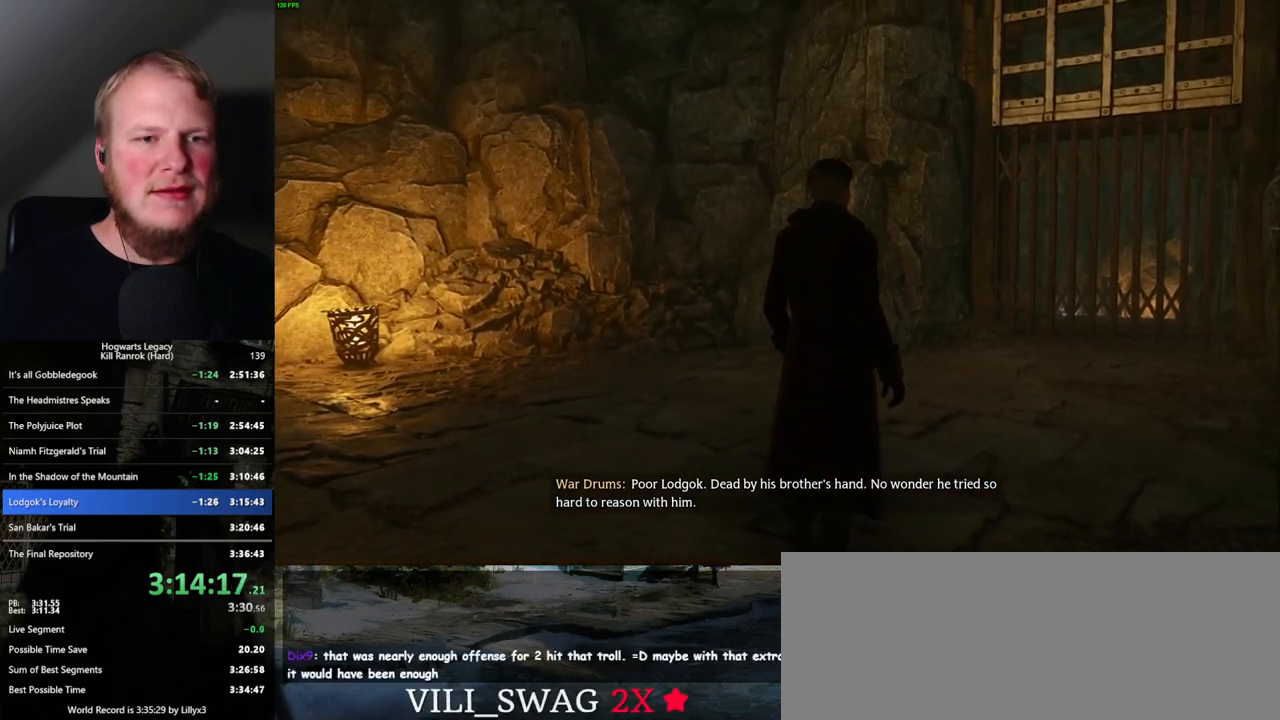
{"keys": ["w"], "mouse": [], "events": [[400, "space", "down"], [484, "space", "up"]]}
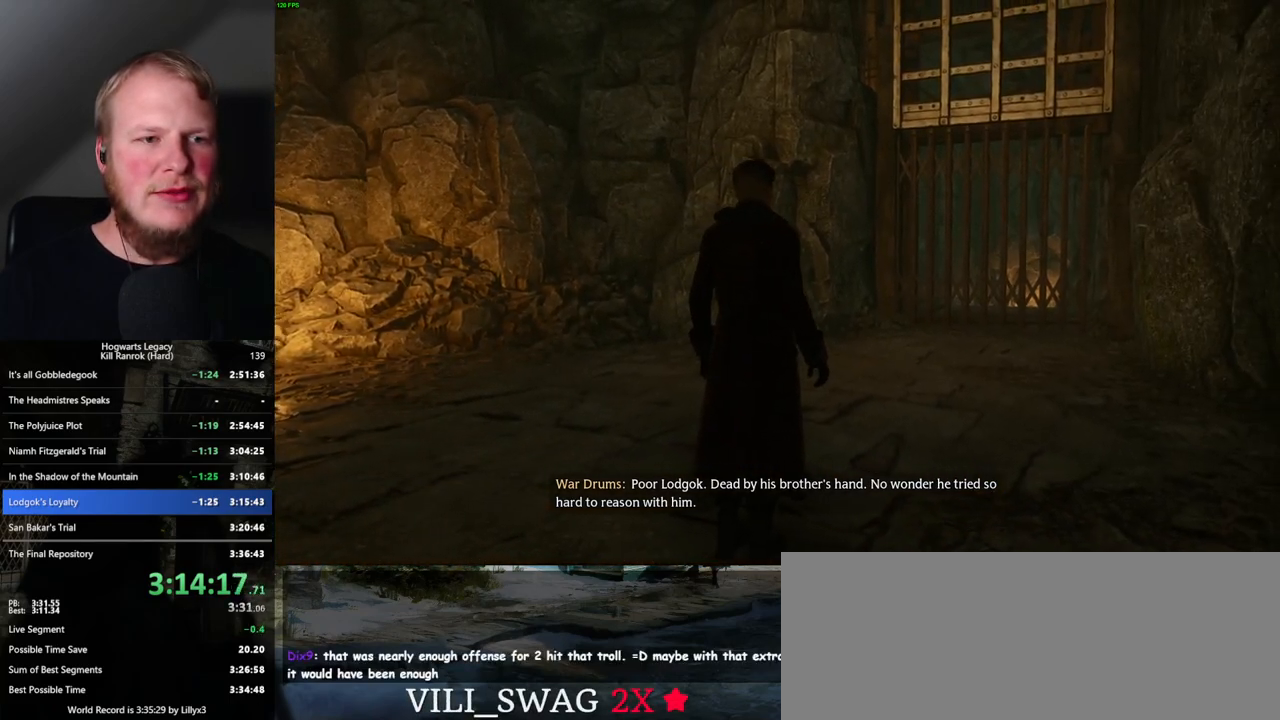
{"keys": ["w"], "mouse": [], "events": [[67, "space", "down"], [150, "space", "up"], [217, "space", "down"], [300, "space", "up"], [400, "space", "down"], [467, "space", "up"]]}
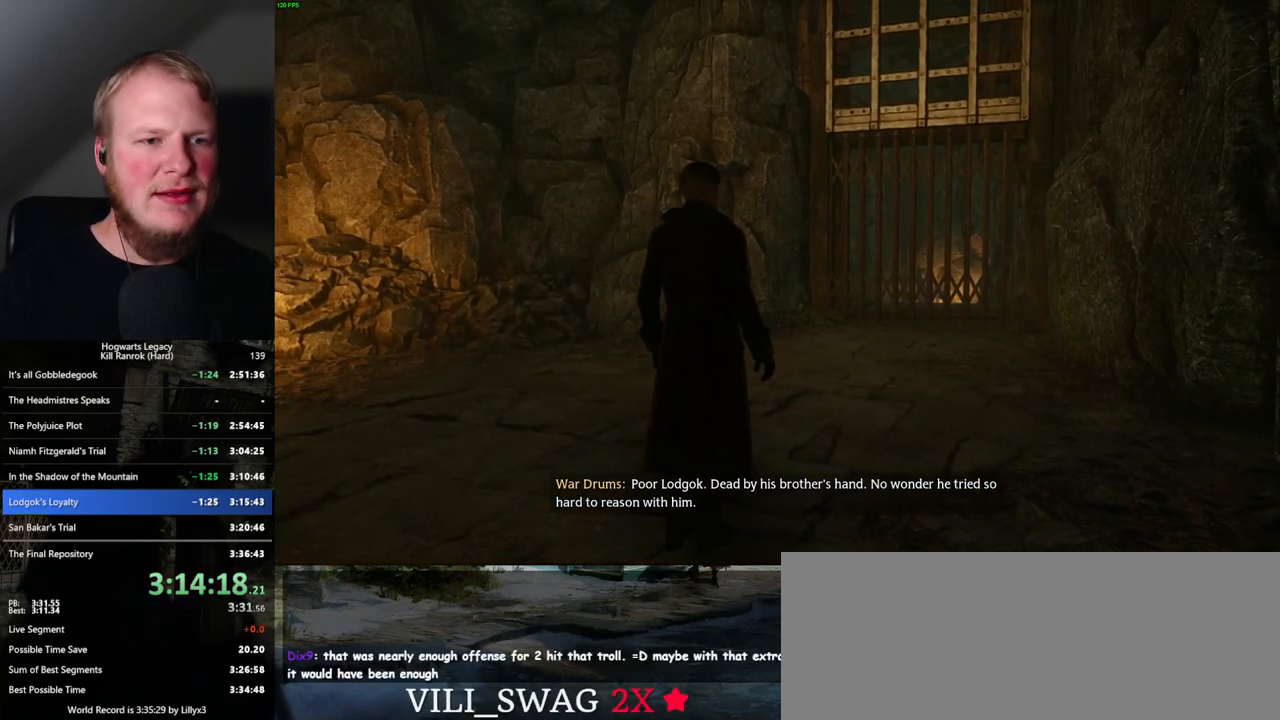
{"keys": ["w"], "mouse": [], "events": [[67, "space", "down"], [117, "space", "up"], [217, "space", "down"], [267, "space", "up"], [367, "space", "down"], [450, "space", "up"]]}
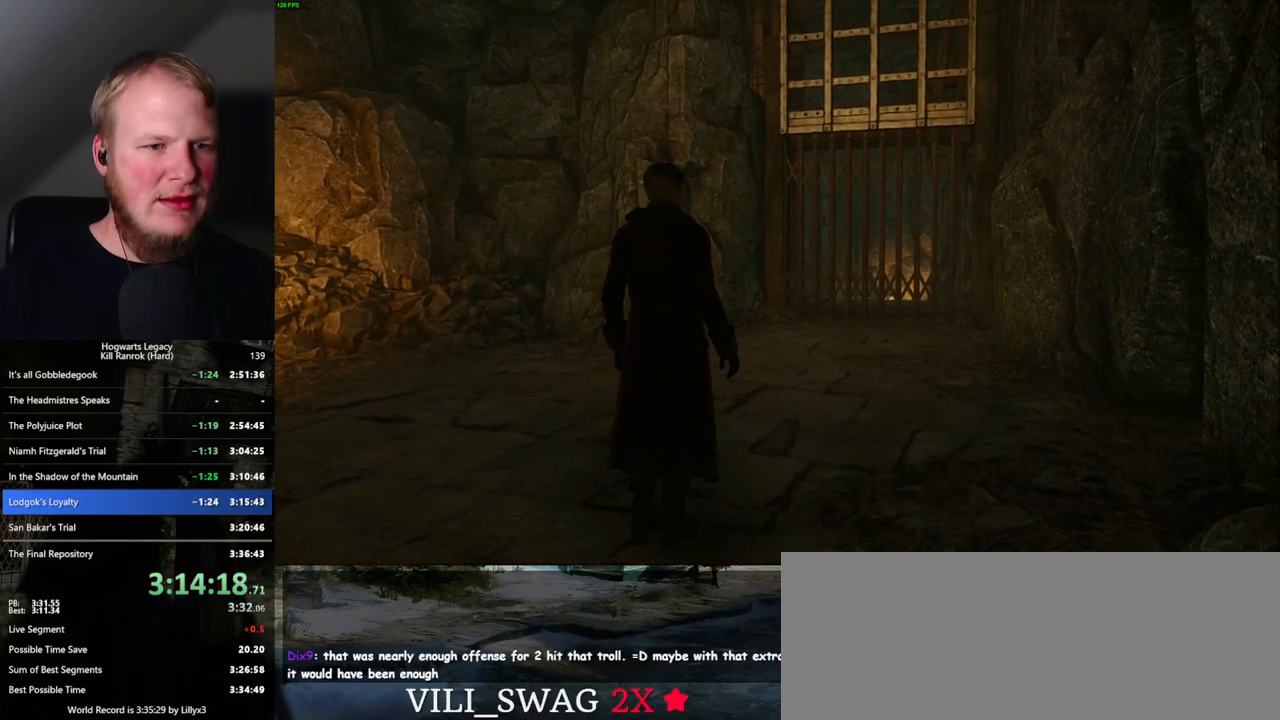
{"keys": ["w"], "mouse": [], "events": [[34, "space", "down"], [117, "space", "up"], [200, "space", "down"], [300, "space", "up"], [334, "space", "down"], [467, "space", "up"]]}
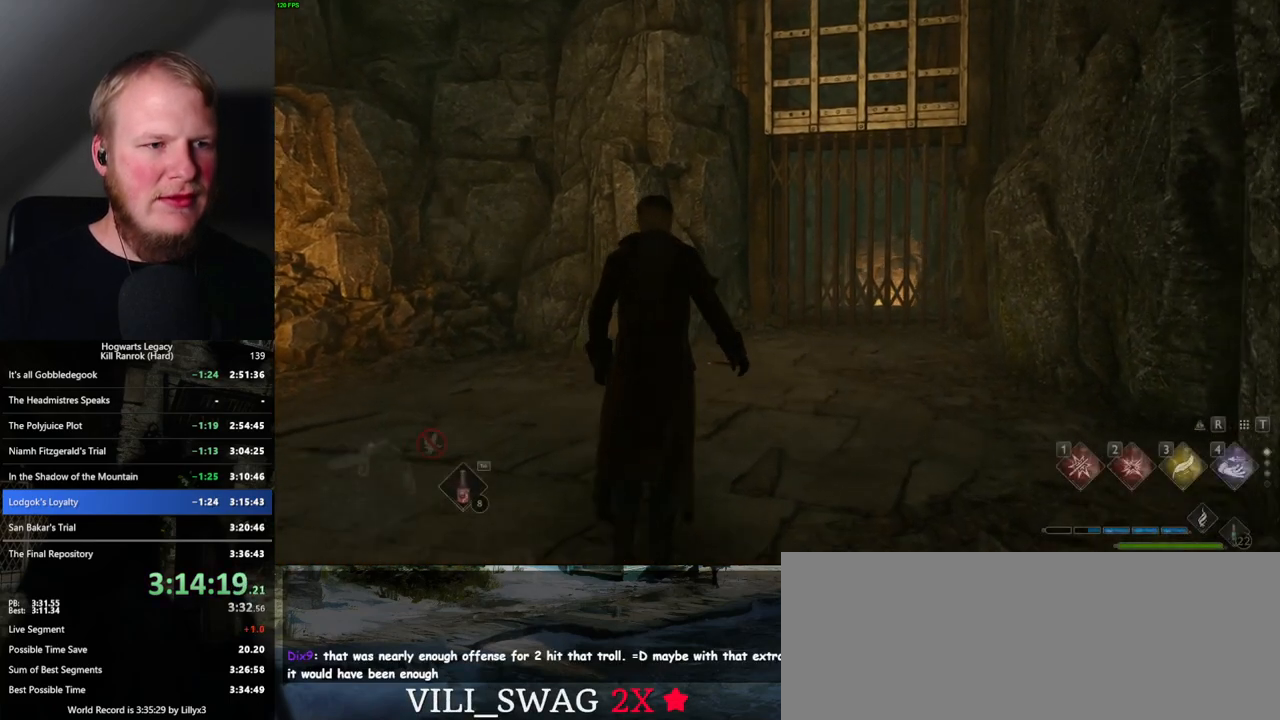
{"keys": ["d", "w"], "mouse": [], "events": [[84, "space", "down"], [167, "shift_l", "down"], [167, "space", "up"], [300, "shift_l", "up"], [417, "d", "down"]]}
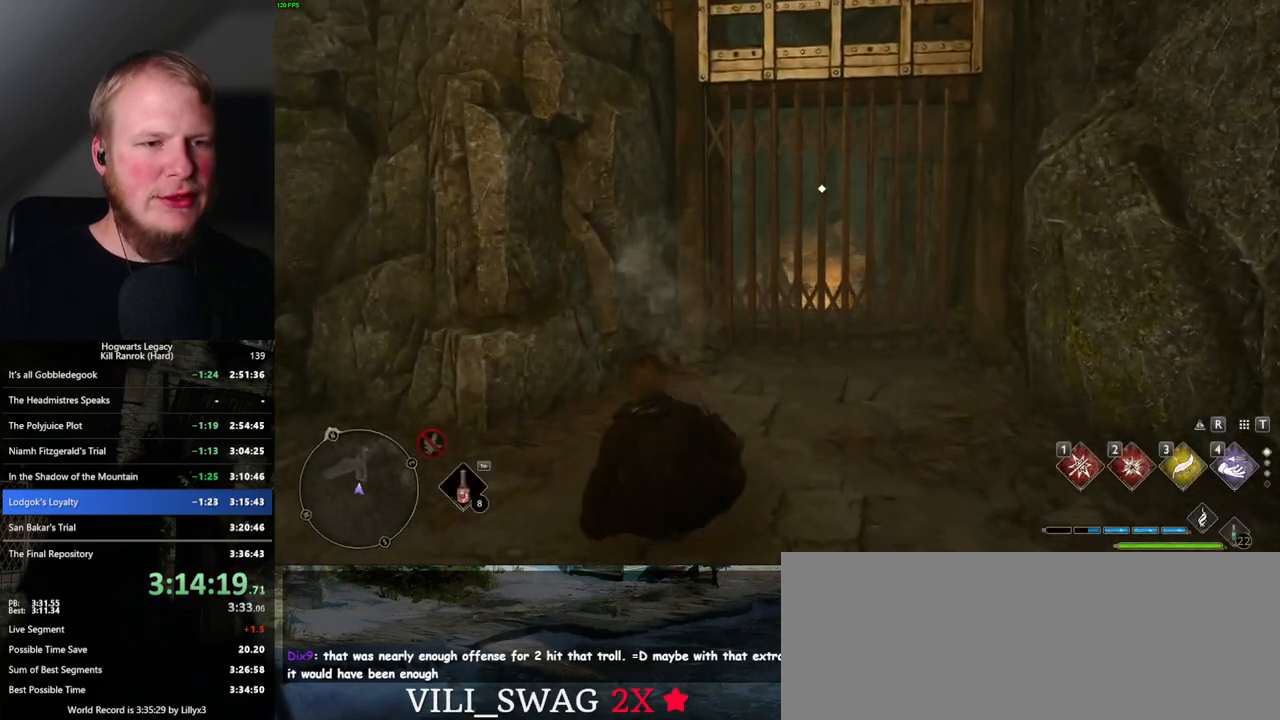
{"keys": ["w"], "mouse": [], "events": [[167, "d", "up"]]}
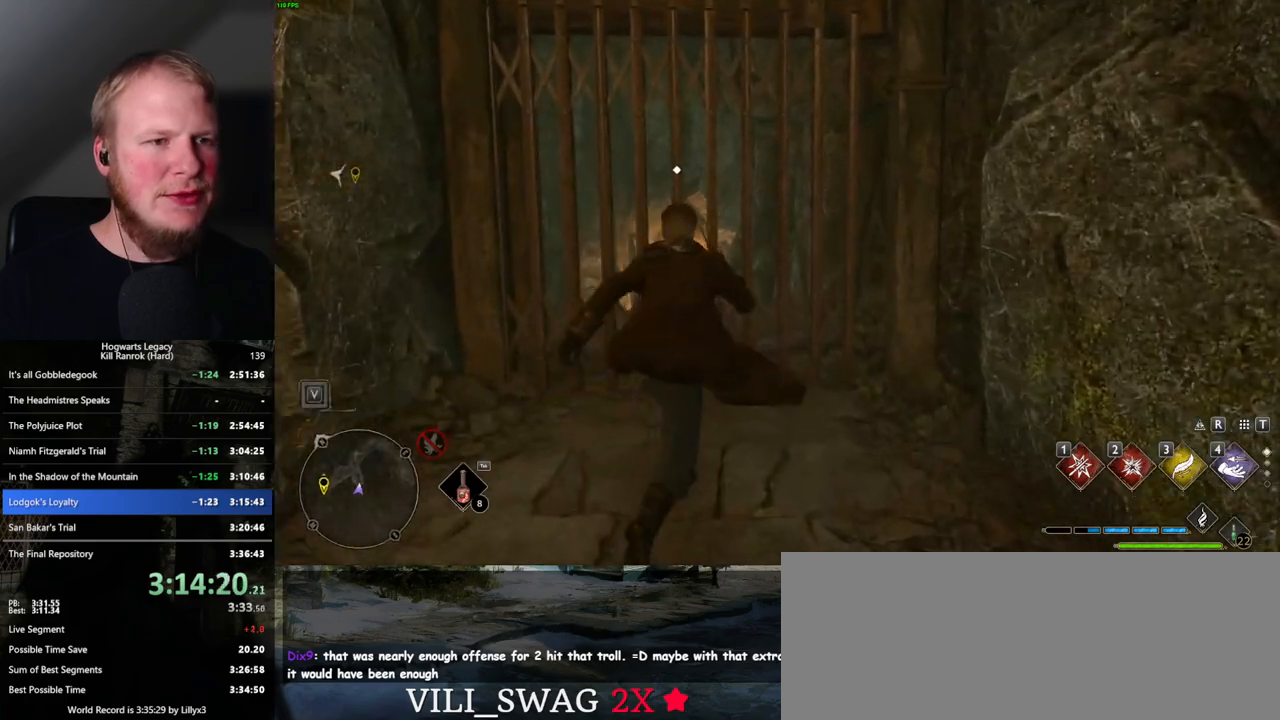
{"keys": ["w"], "mouse": [], "events": [[84, "f", "down"], [150, "f", "up"], [234, "f", "down"], [317, "f", "up"]]}
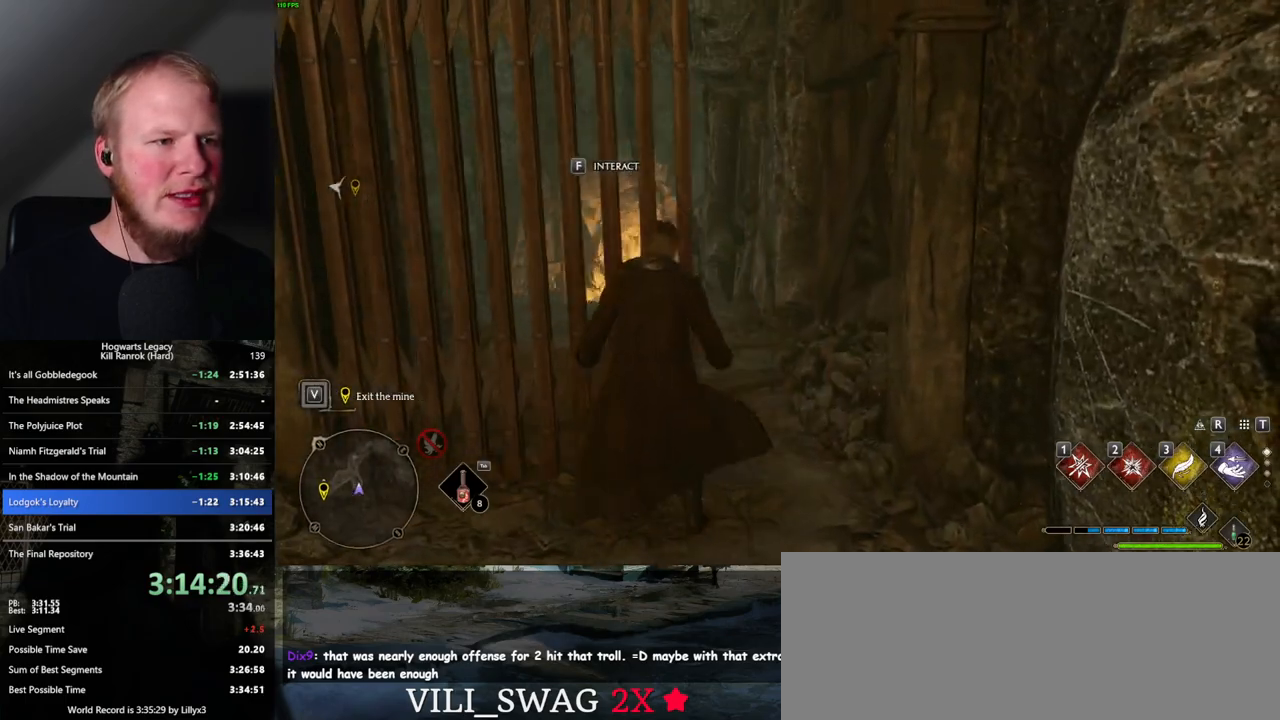
{"keys": ["space", "w"], "mouse": [], "events": [[300, "space", "down"]]}
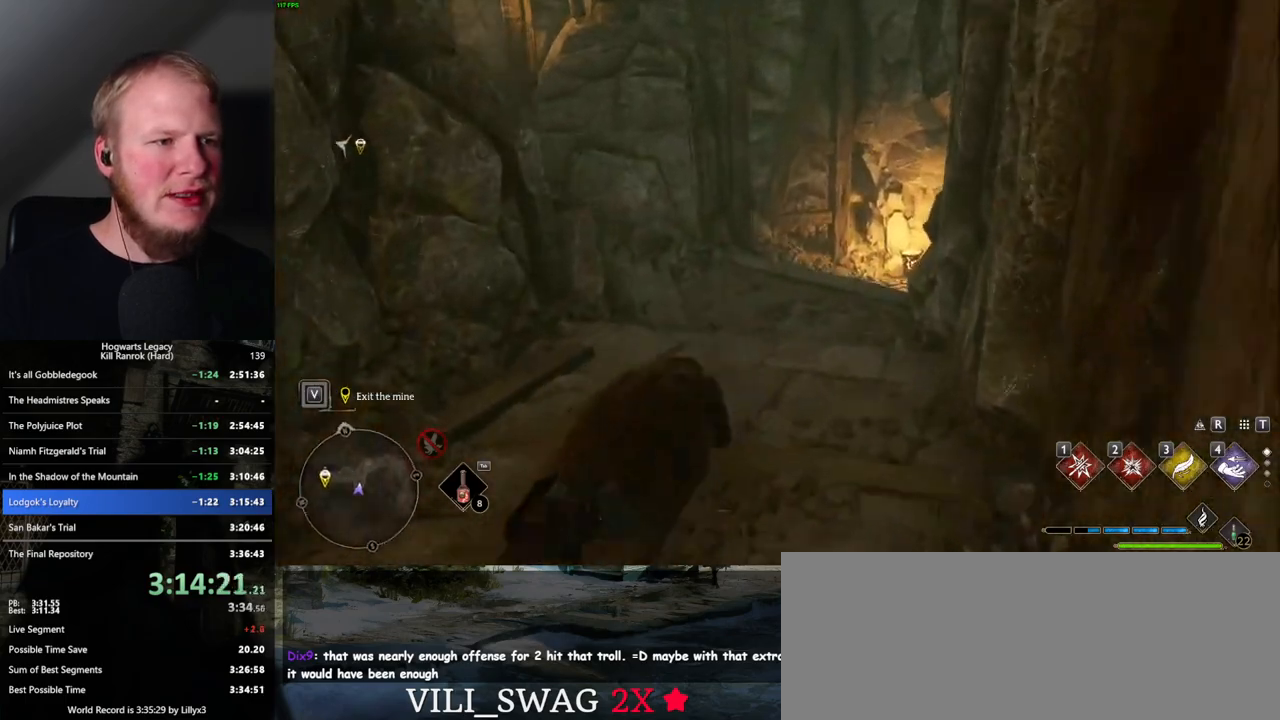
{"keys": ["w"], "mouse": [], "events": [[334, "space", "up"]]}
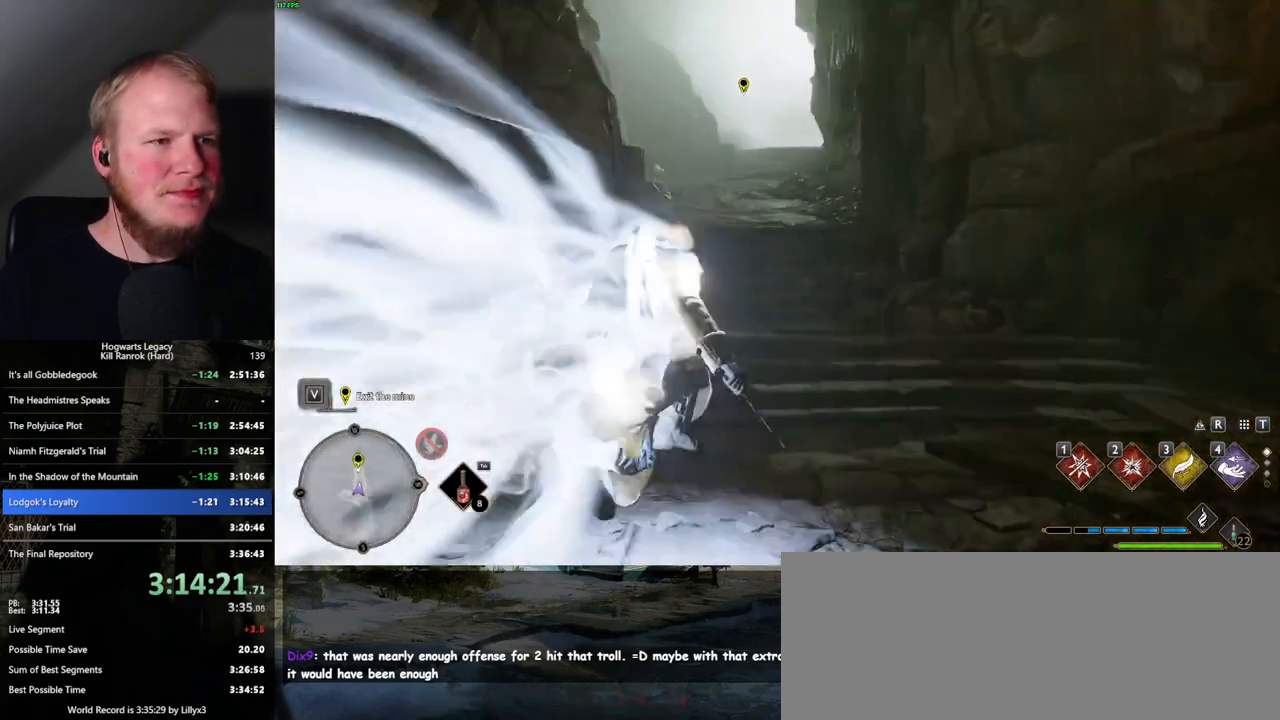
{"keys": ["space", "w"], "mouse": [], "events": [[217, "space", "down"]]}
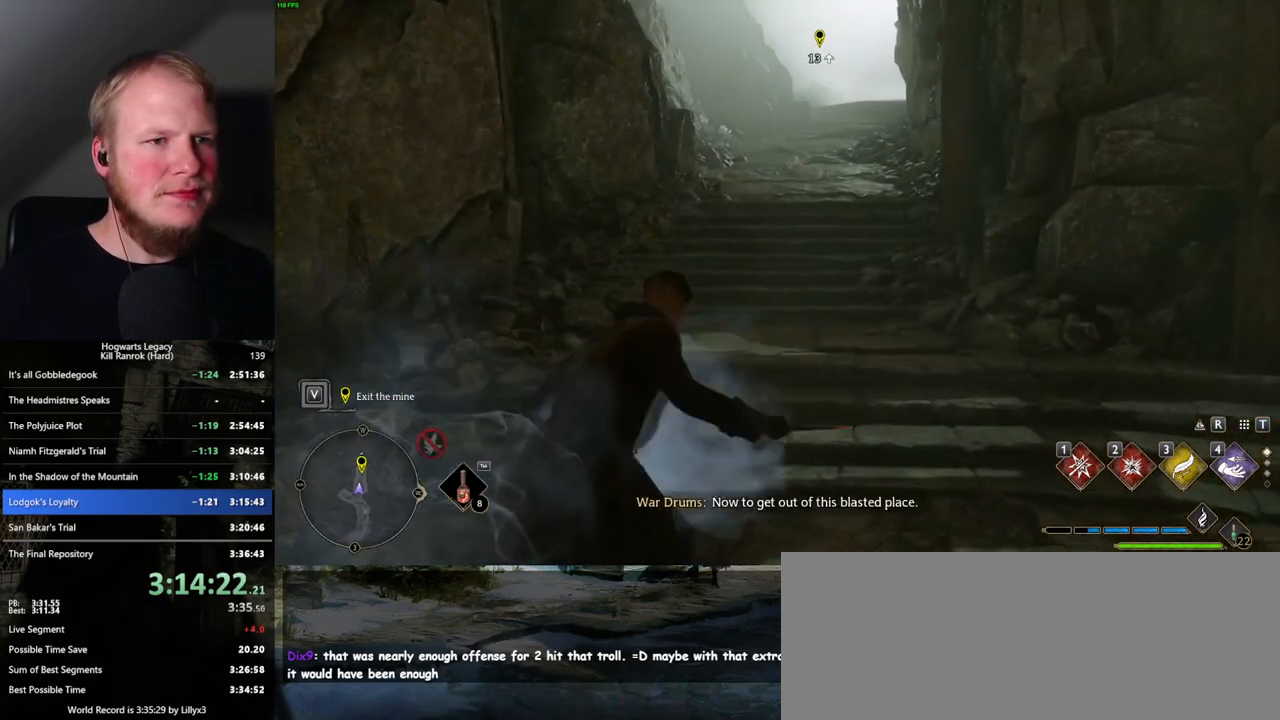
{"keys": ["w"], "mouse": [], "events": [[284, "space", "up"]]}
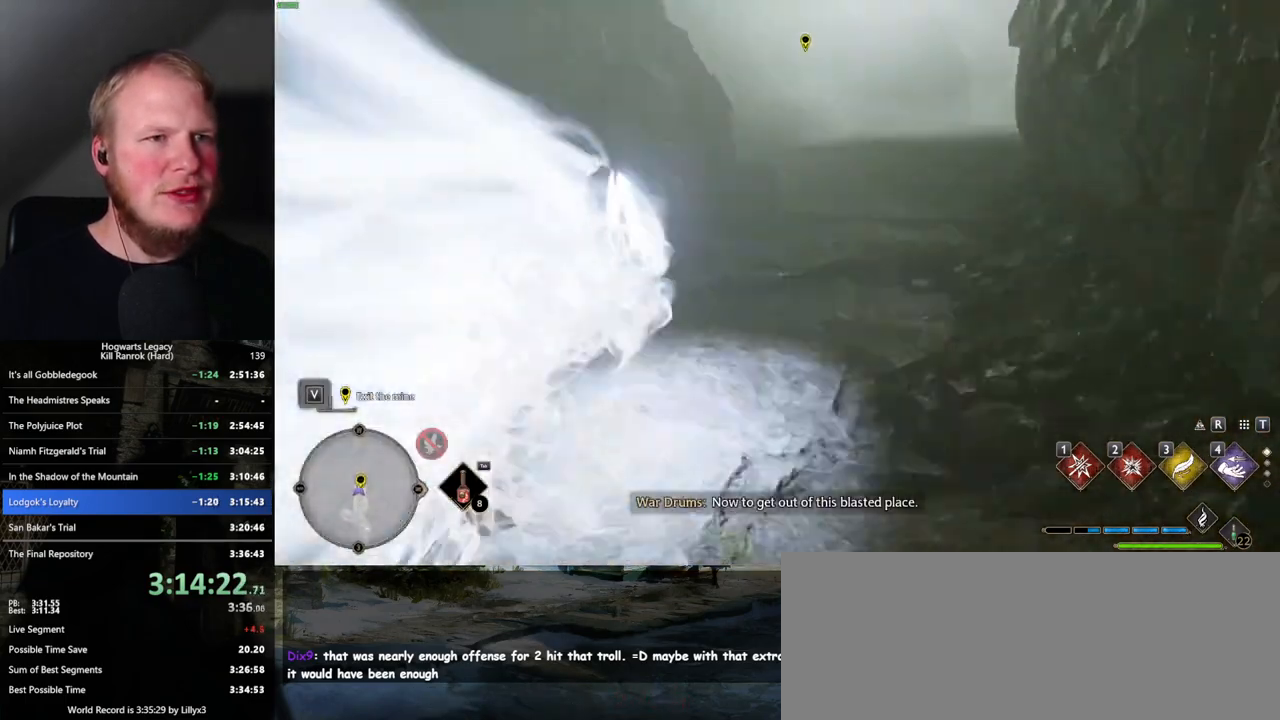
{"keys": ["w"], "mouse": [], "events": []}
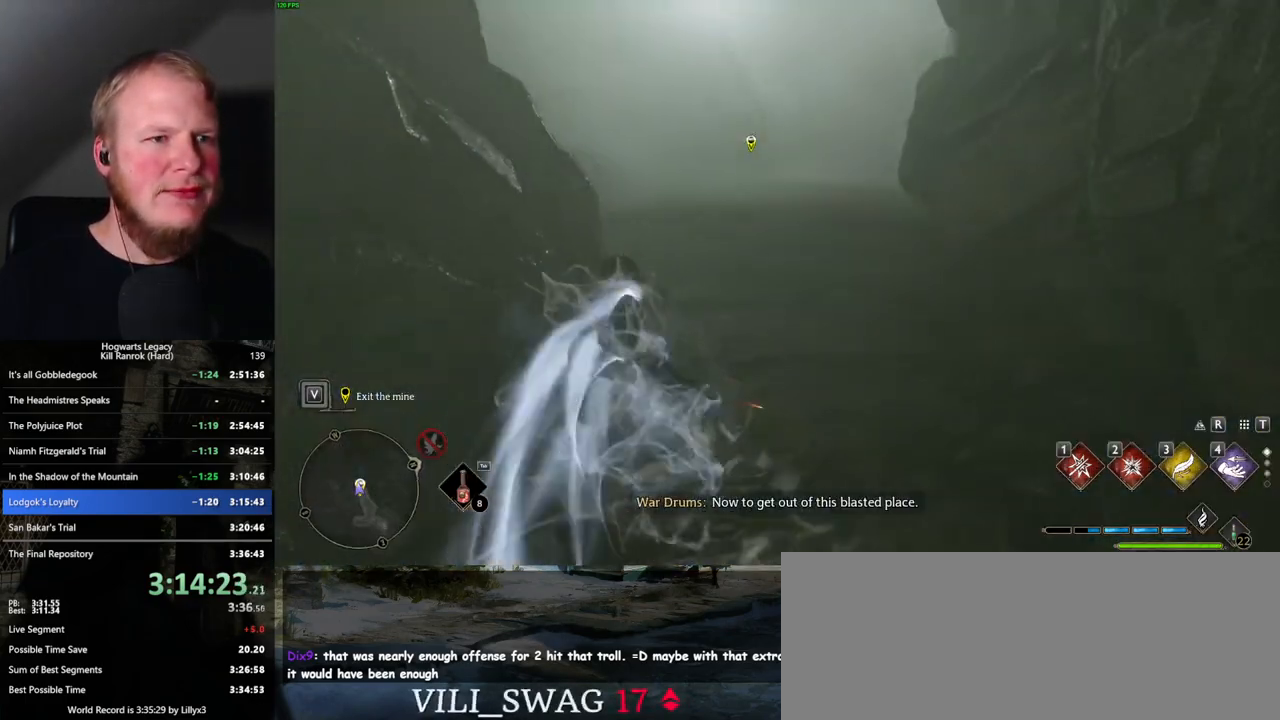
{"keys": ["f"], "mouse": [], "events": [[84, "d", "down"], [217, "d", "up"], [217, "w", "up"], [300, "f", "down"]]}
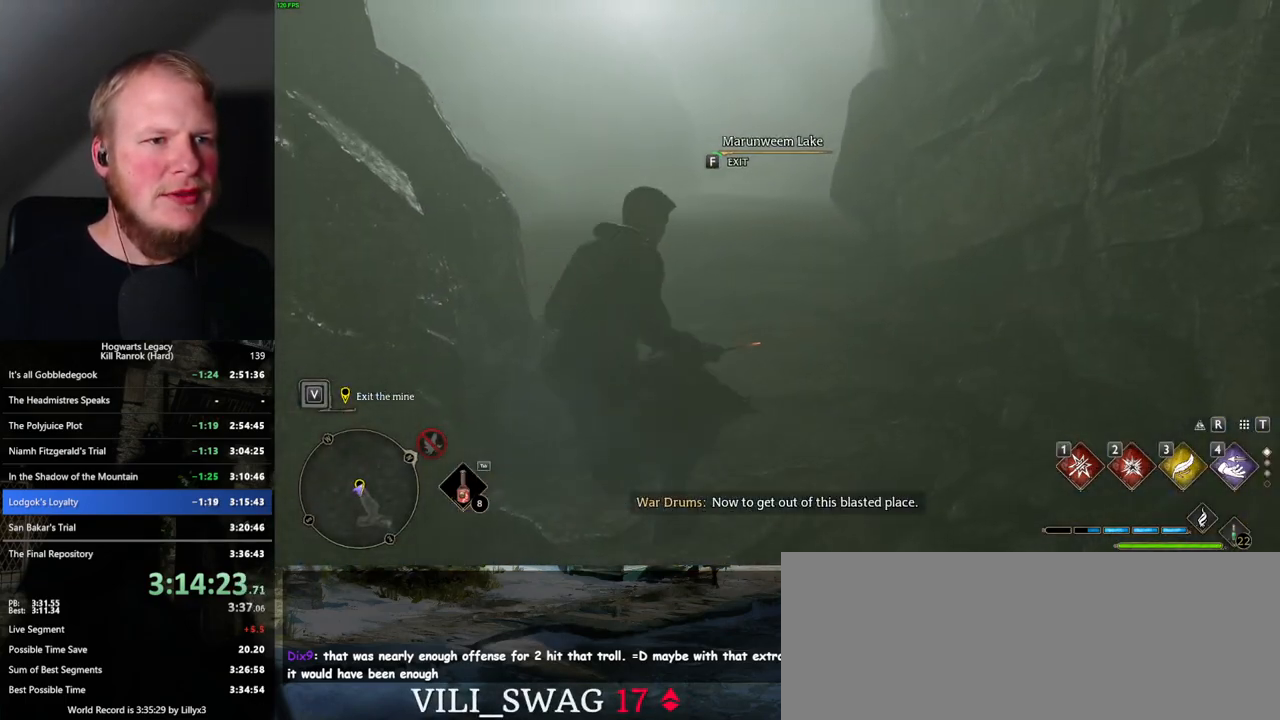
{"keys": ["f"], "mouse": [], "events": []}
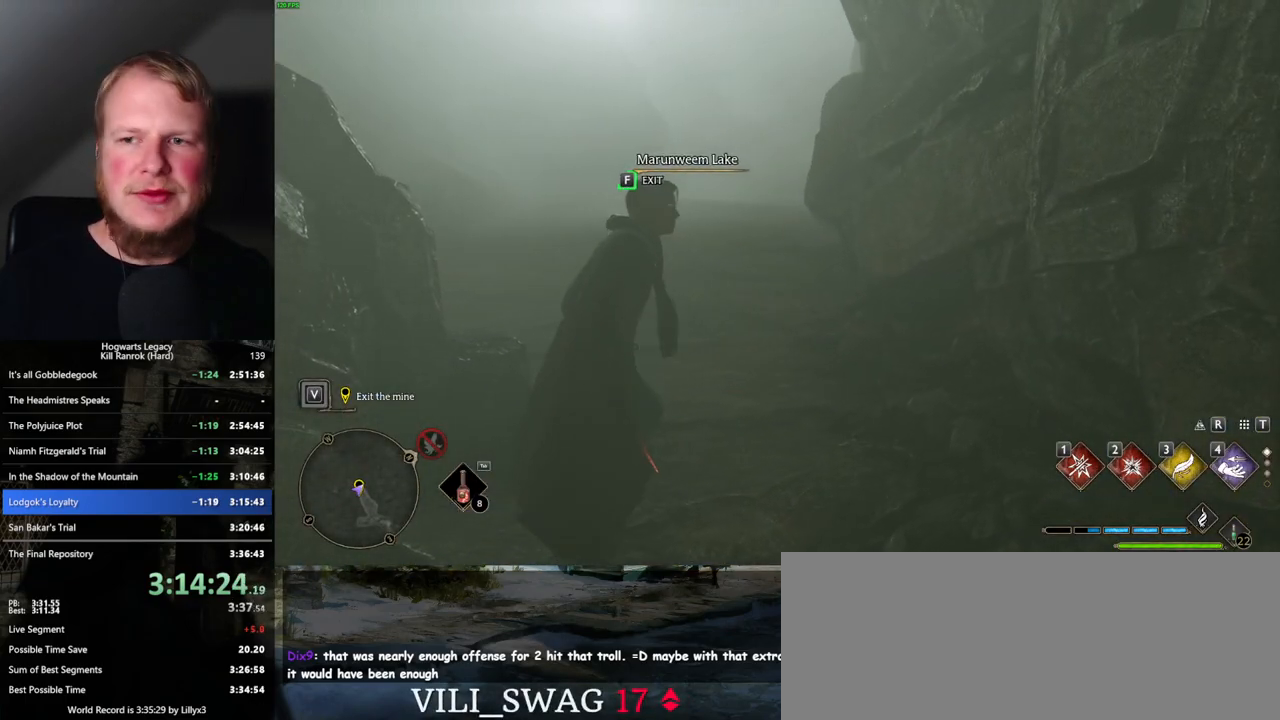
{"keys": ["f"], "mouse": [], "events": []}
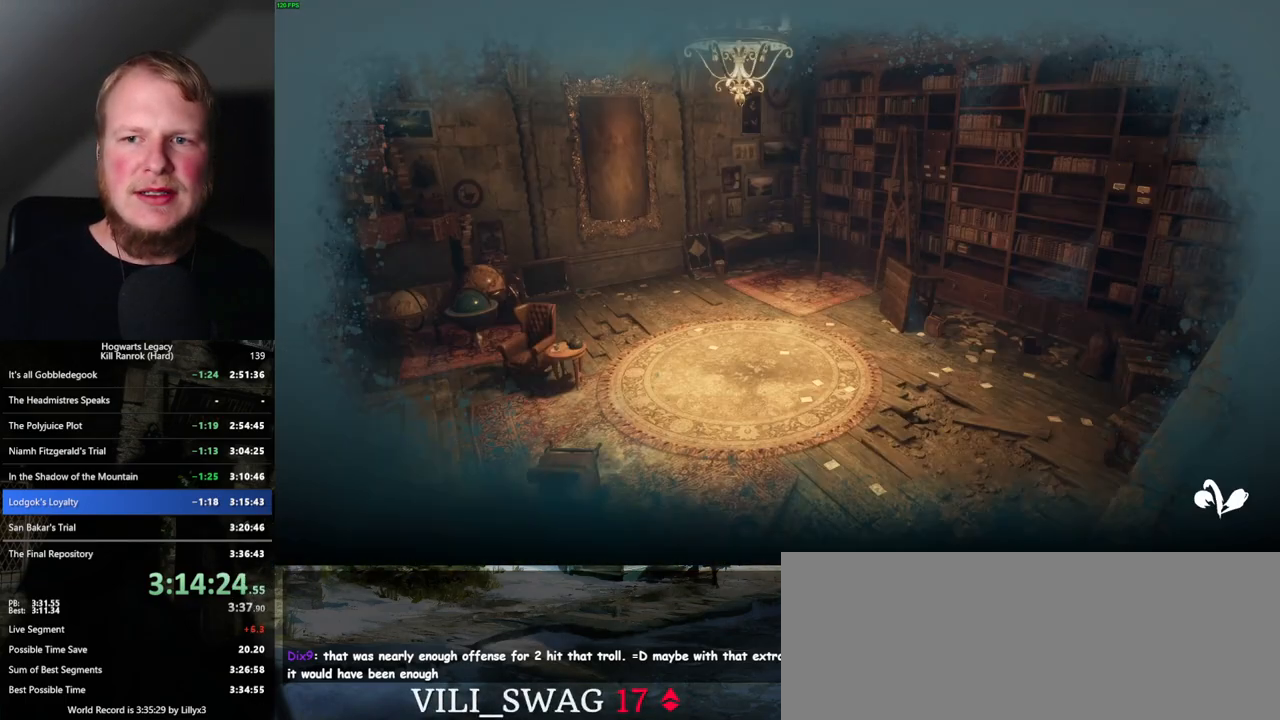
{"keys": [], "mouse": [], "events": [[467, "f", "up"]]}